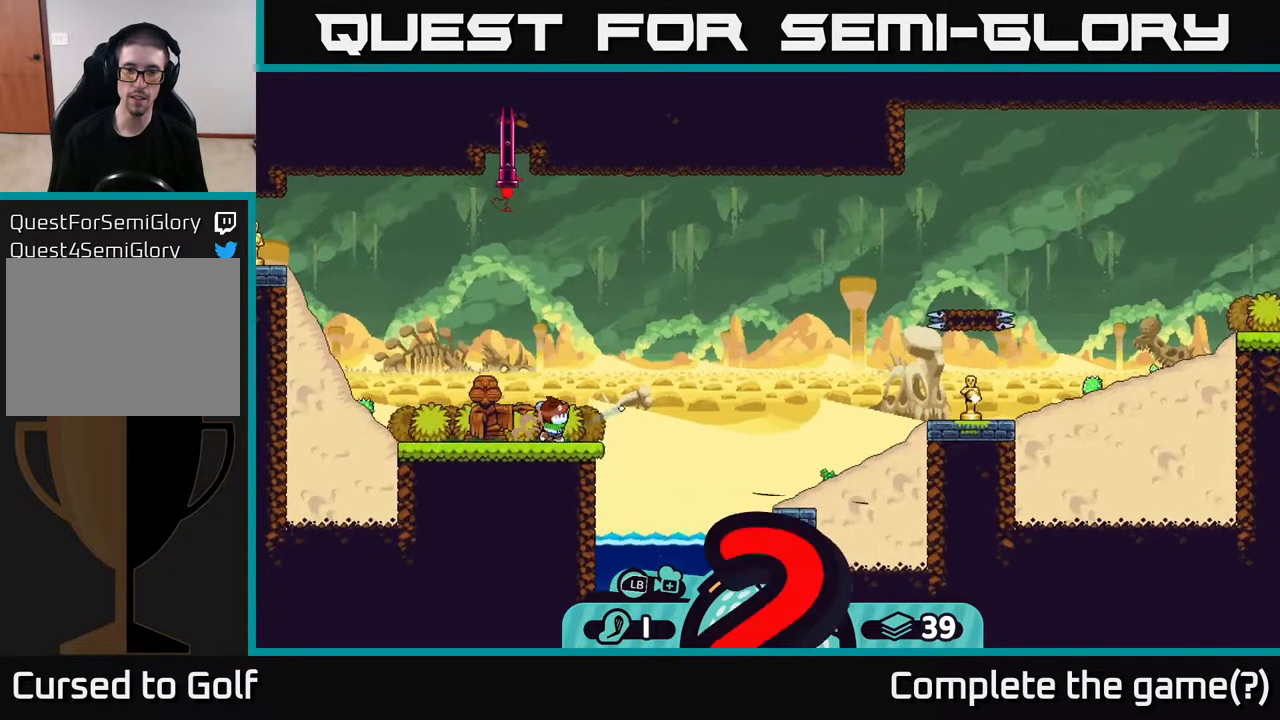
Gameplay with a controller (Xbox layout); each line is a JSON object with the inputs held at the frame after it. "events" lists button and stick changes between this image and that frame as [ms after this image, input, new state], when the widget could be followed in between.
{"buttons": [], "left_stick": "left", "right_stick": "center", "events": [[383, "A", "down"], [450, "A", "up"]]}
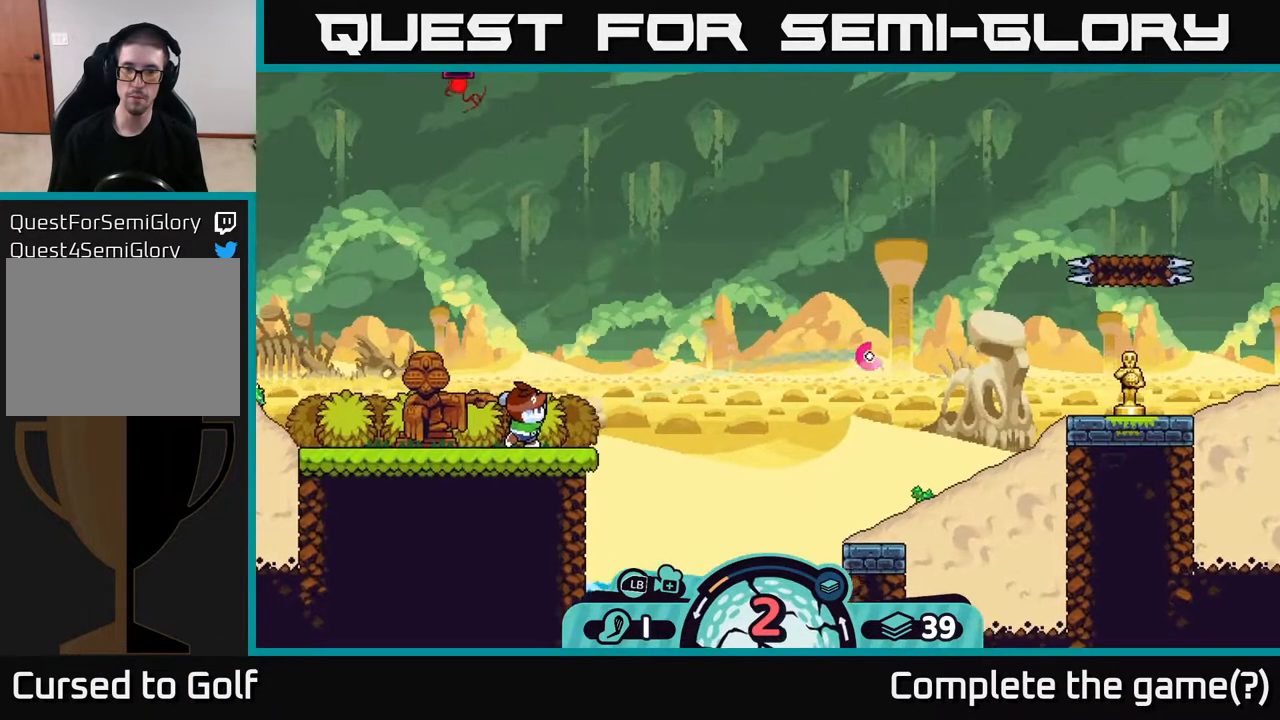
{"buttons": [], "left_stick": "left", "right_stick": "center", "events": [[400, "A", "down"], [467, "A", "up"]]}
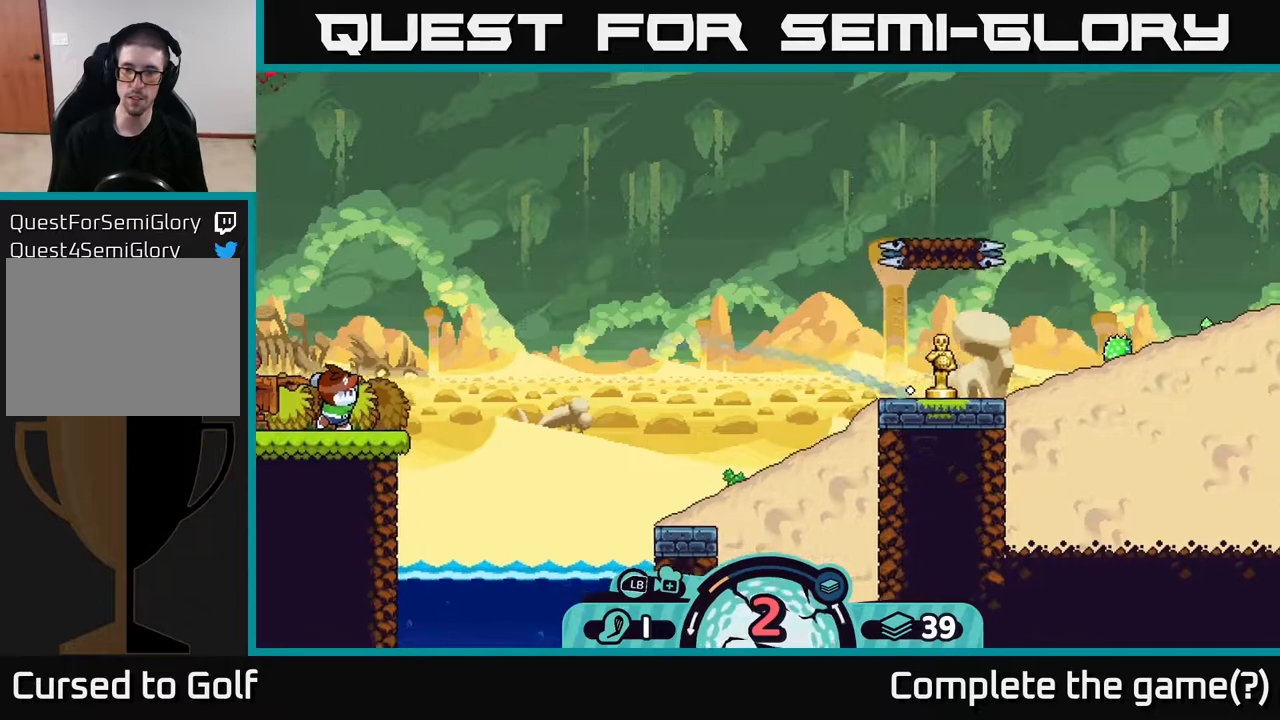
{"buttons": ["A"], "left_stick": "left", "right_stick": "center", "events": [[33, "A", "down"], [117, "A", "up"], [200, "A", "down"], [267, "A", "up"], [333, "A", "down"], [417, "A", "up"], [483, "A", "down"]]}
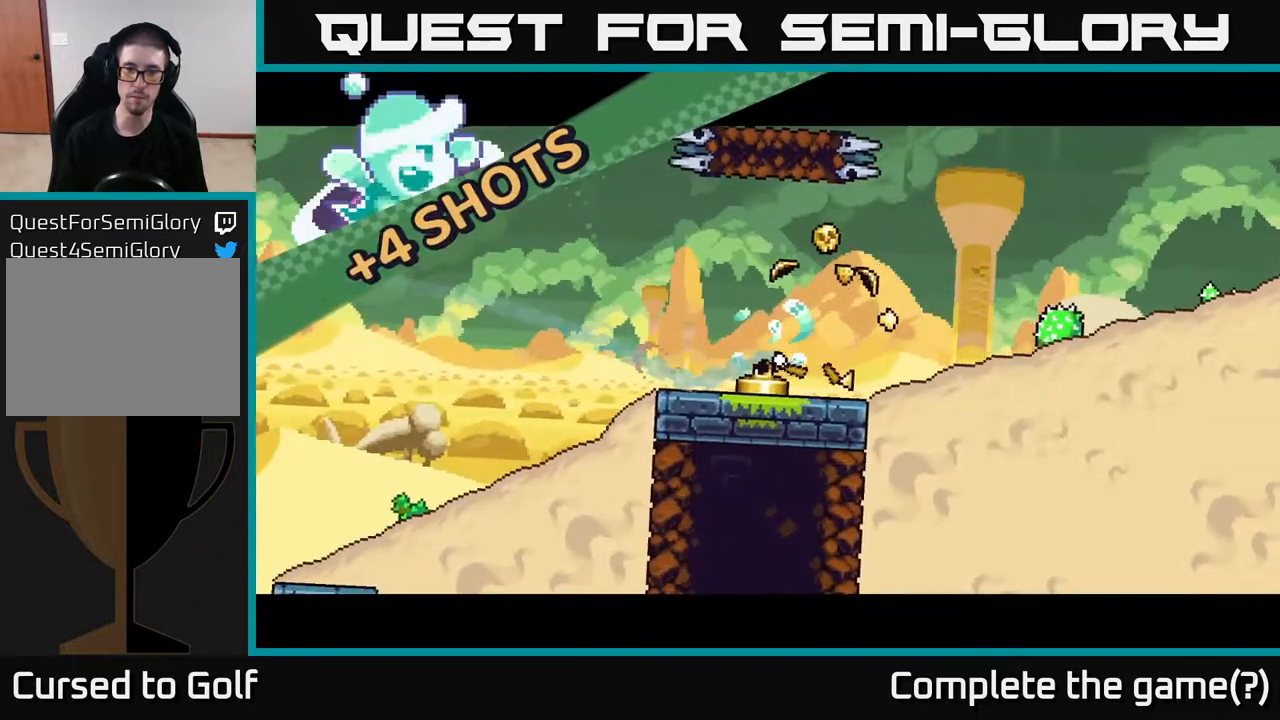
{"buttons": ["A"], "left_stick": "left", "right_stick": "center", "events": [[67, "A", "up"], [150, "A", "down"], [217, "A", "up"], [283, "A", "down"], [367, "A", "up"], [450, "A", "down"]]}
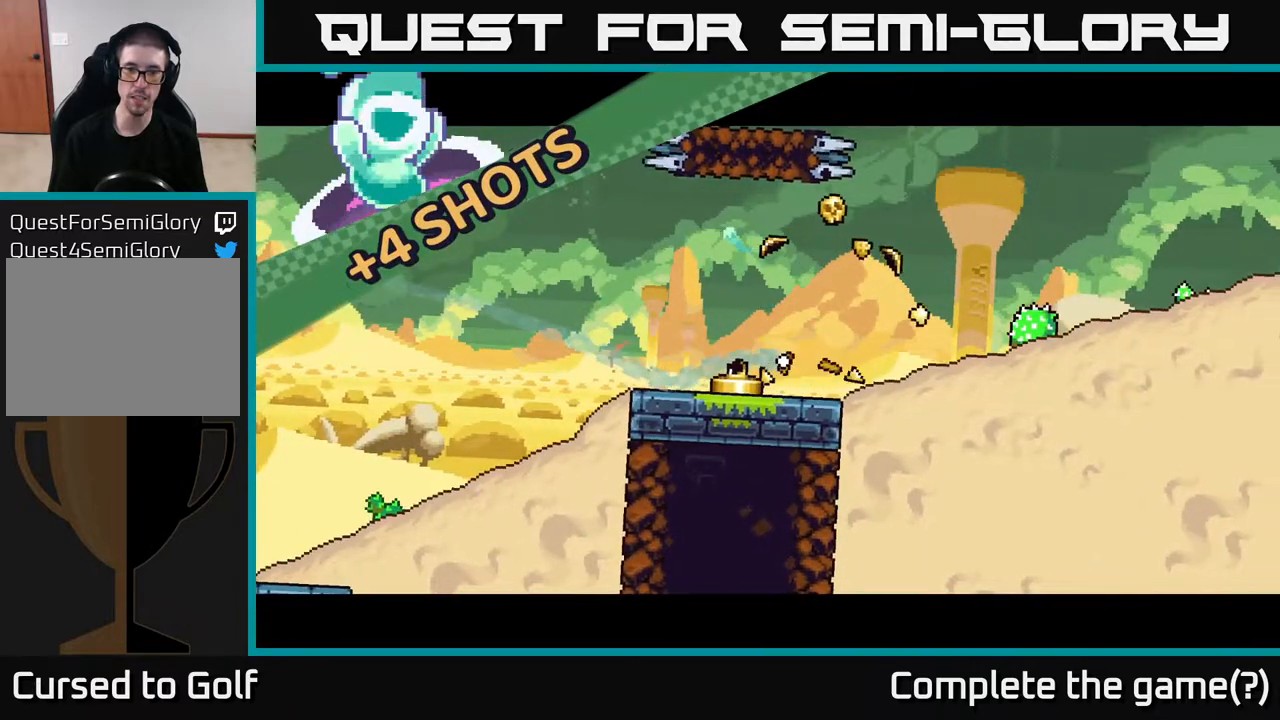
{"buttons": [], "left_stick": "left", "right_stick": "center", "events": [[17, "A", "up"], [83, "A", "down"], [150, "A", "up"], [217, "A", "down"], [300, "A", "up"], [400, "A", "down"], [483, "A", "up"]]}
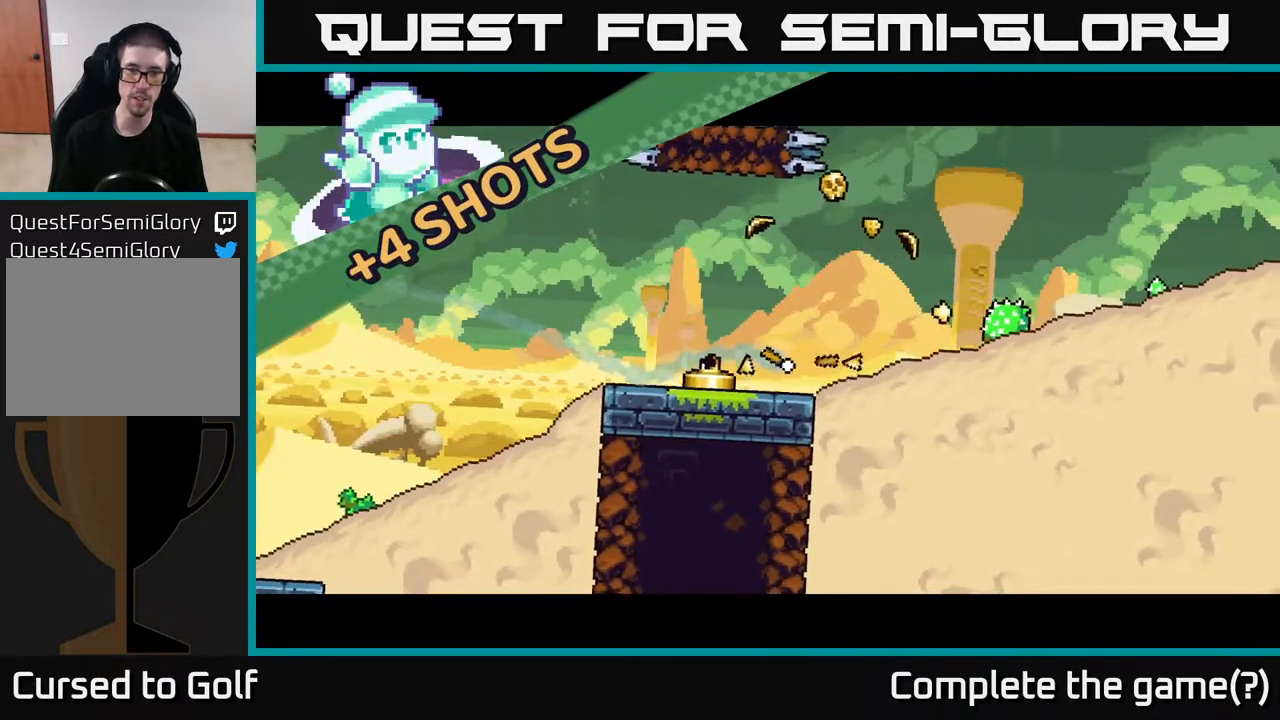
{"buttons": ["A"], "left_stick": "left", "right_stick": "center", "events": [[33, "A", "down"], [117, "A", "up"], [183, "A", "down"], [283, "A", "up"], [367, "A", "down"], [417, "A", "up"], [500, "A", "down"]]}
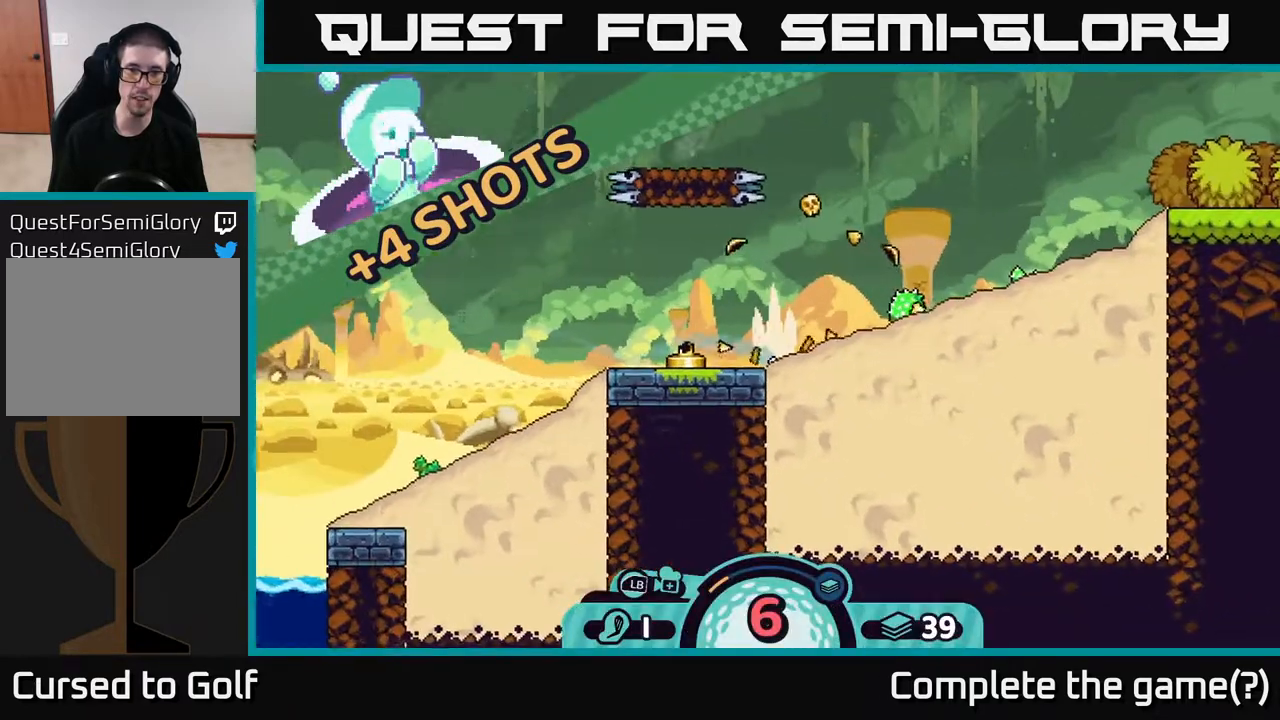
{"buttons": [], "left_stick": "left", "right_stick": "center", "events": [[100, "A", "up"], [183, "A", "down"], [283, "A", "up"], [350, "A", "down"], [450, "A", "up"]]}
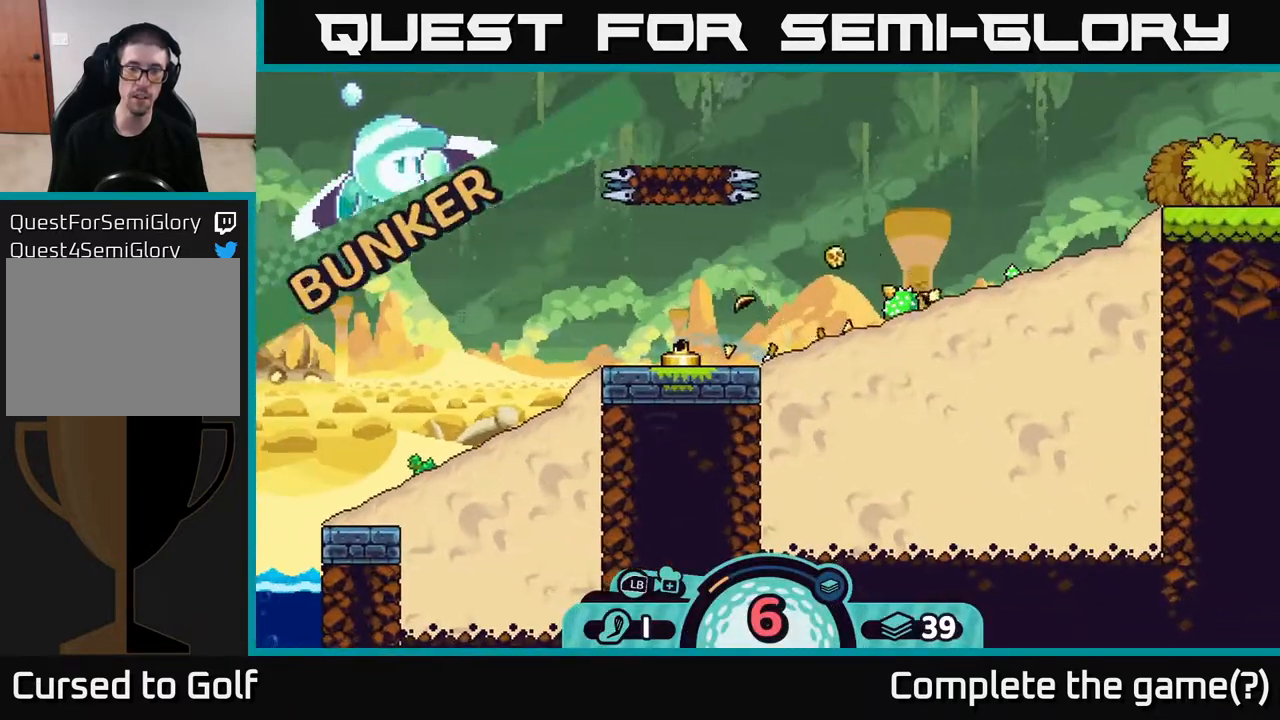
{"buttons": [], "left_stick": "center", "right_stick": "center", "events": [[67, "A", "down"], [183, "A", "up"], [333, "left_stick", "center"]]}
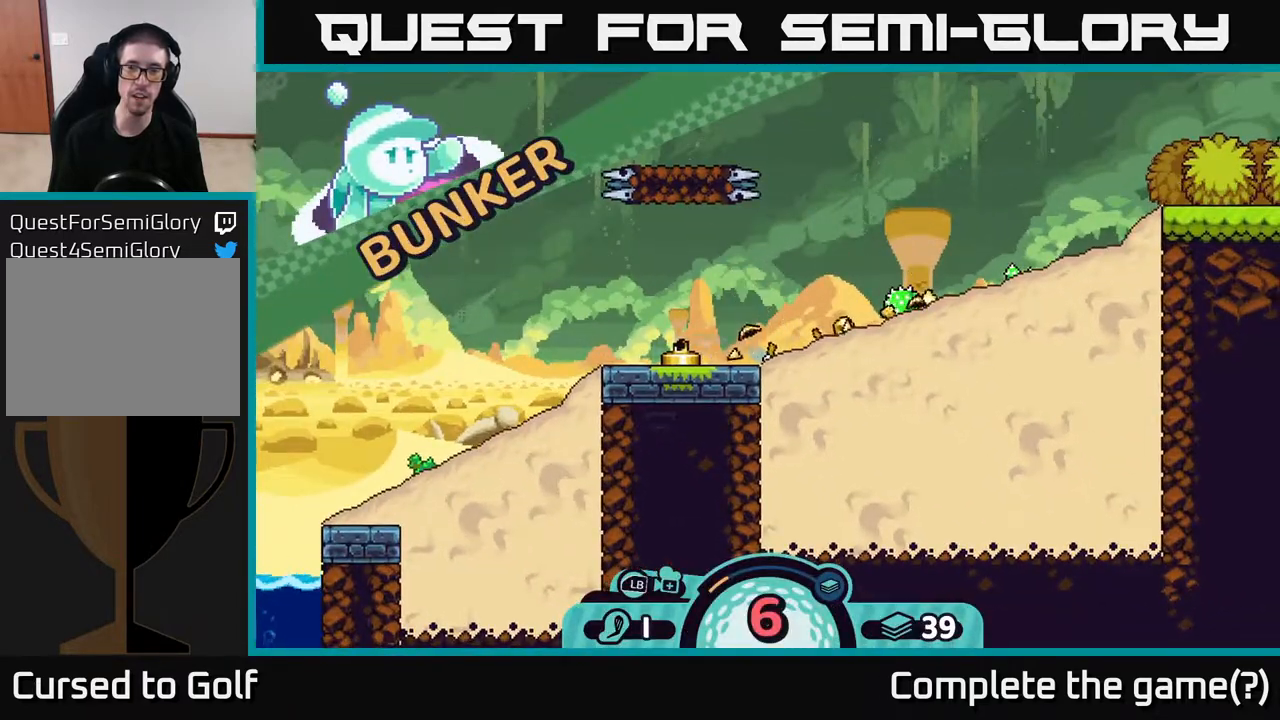
{"buttons": [], "left_stick": "center", "right_stick": "center", "events": []}
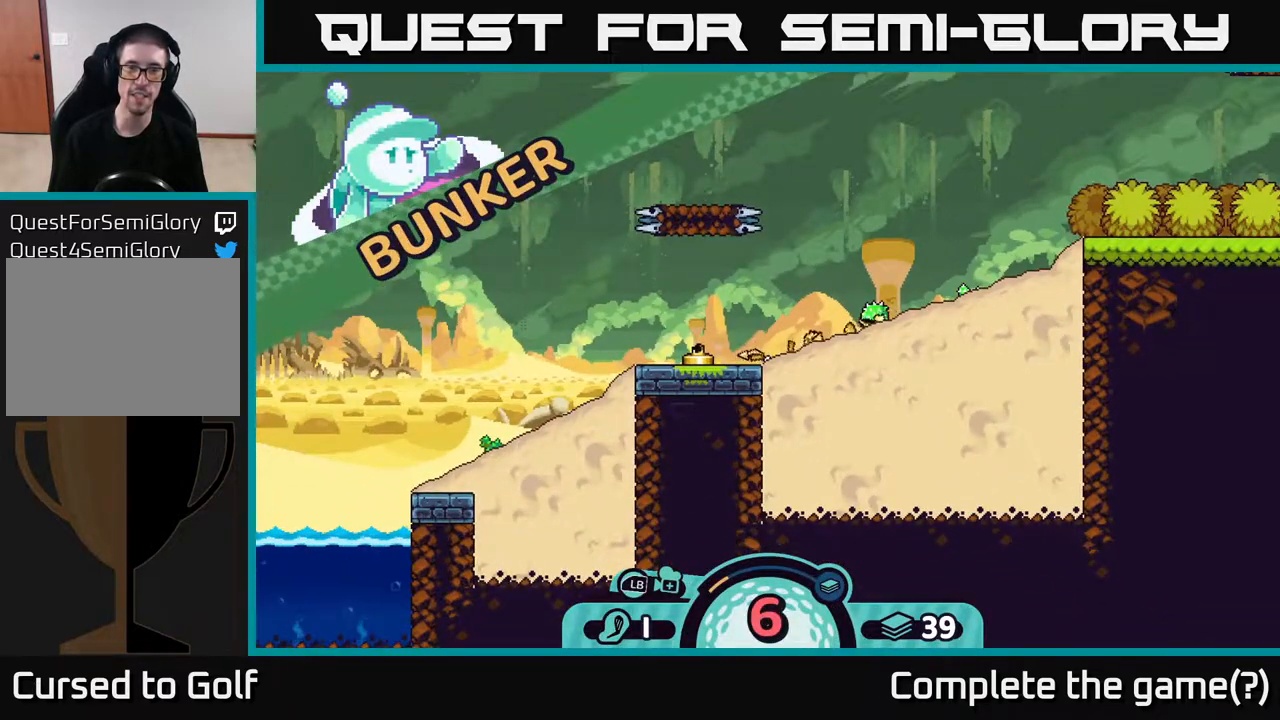
{"buttons": [], "left_stick": "center", "right_stick": "center", "events": []}
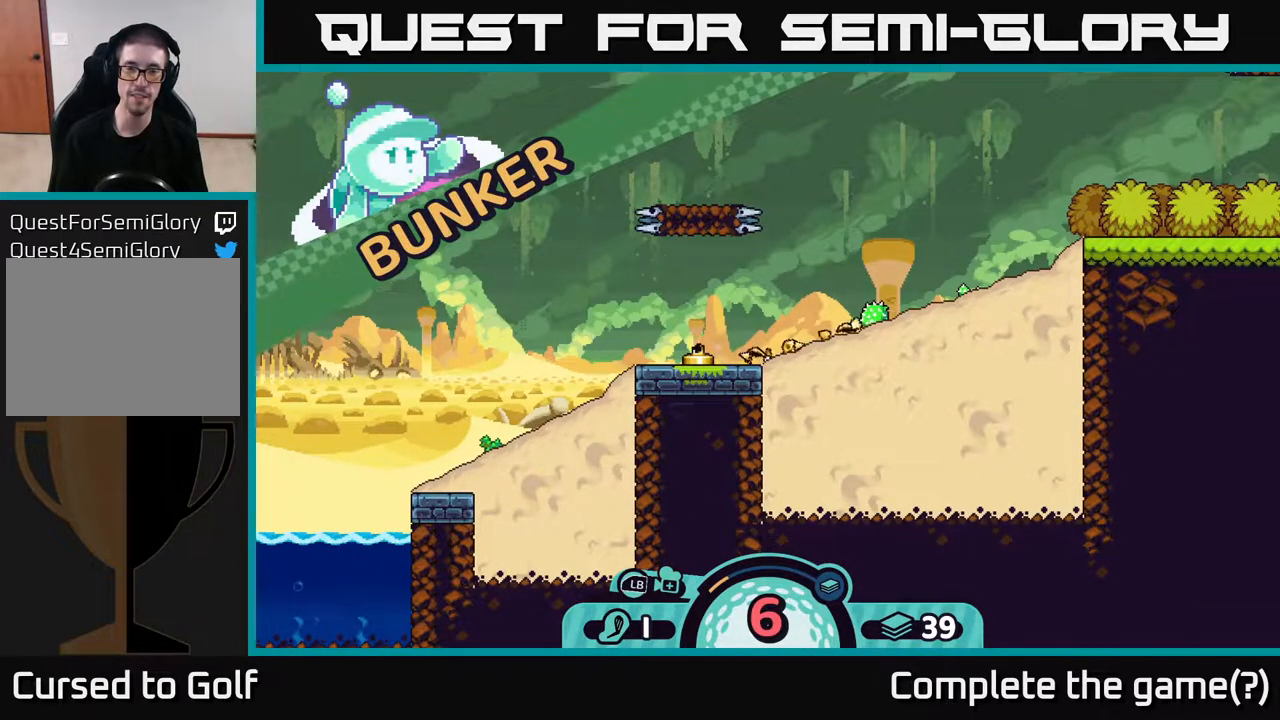
{"buttons": [], "left_stick": "center", "right_stick": "center", "events": []}
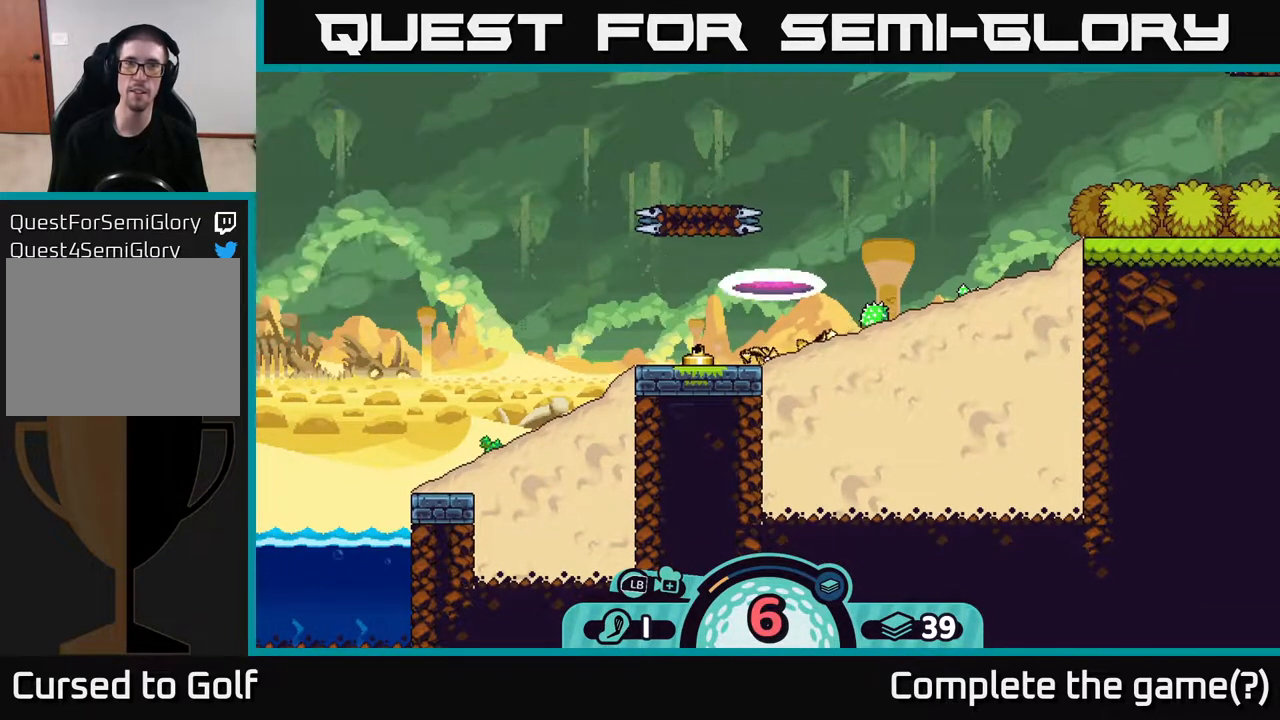
{"buttons": [], "left_stick": "center", "right_stick": "center", "events": []}
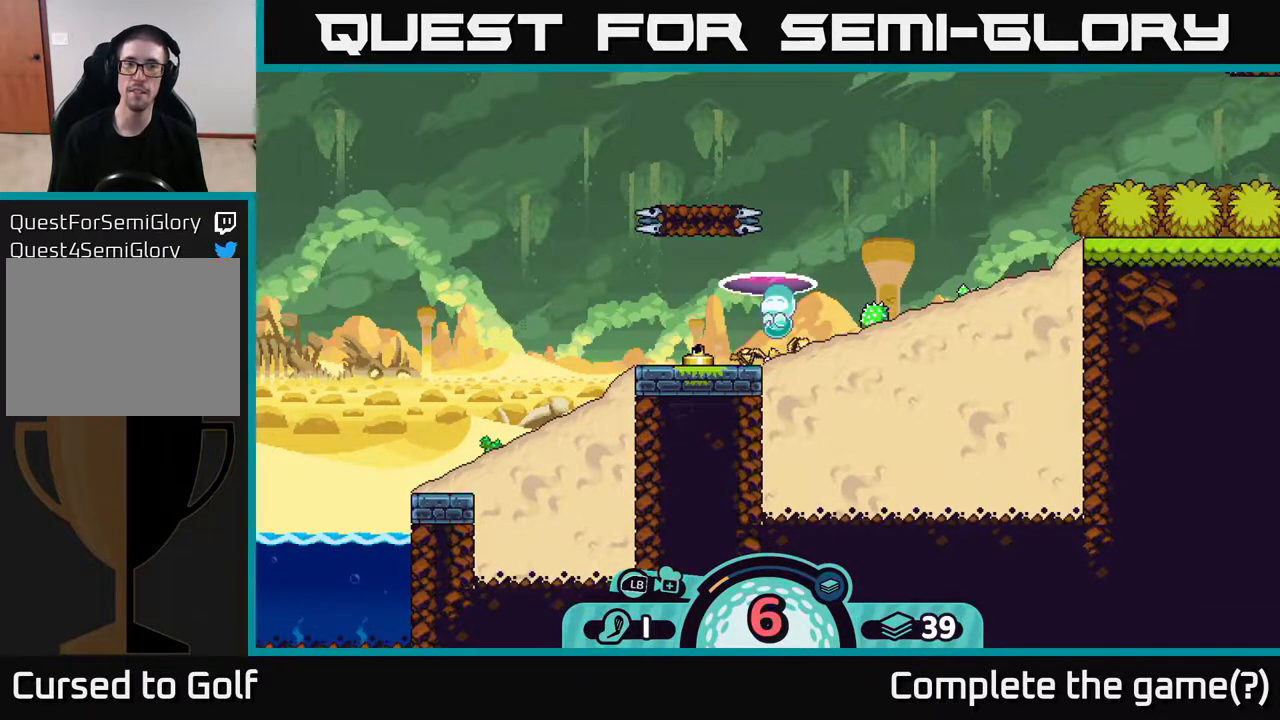
{"buttons": [], "left_stick": "center", "right_stick": "center", "events": []}
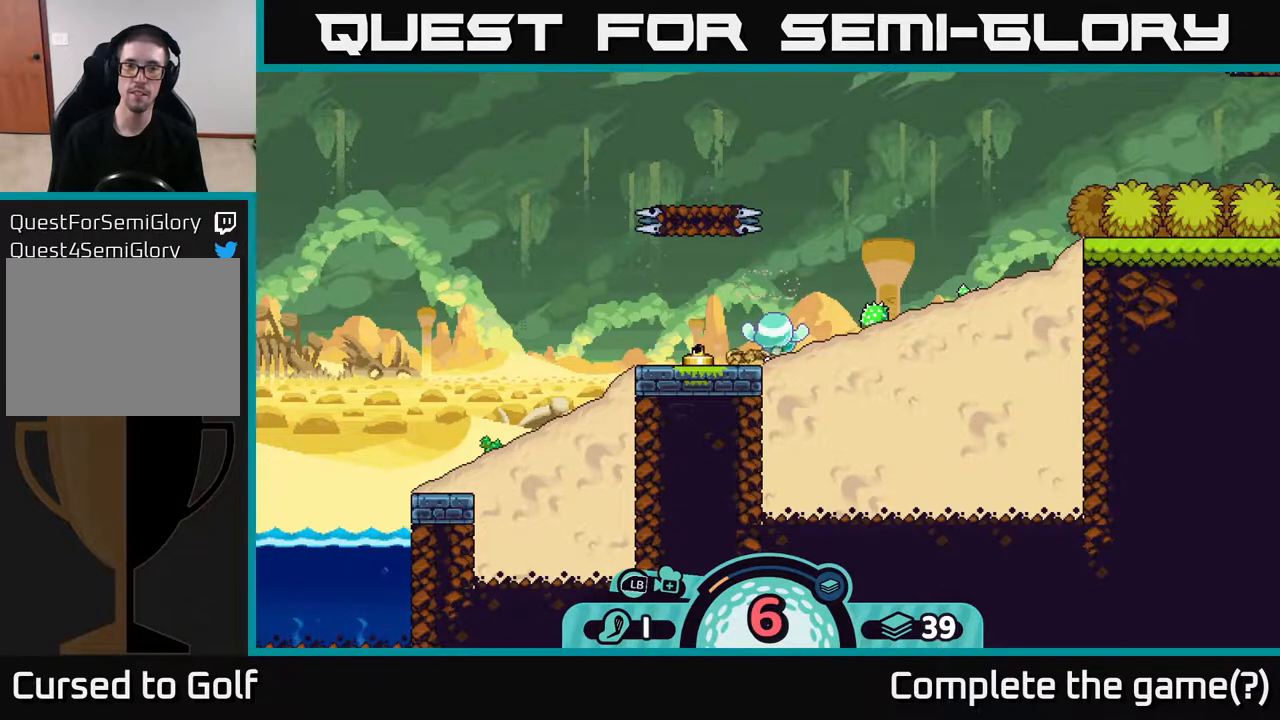
{"buttons": [], "left_stick": "center", "right_stick": "center", "events": []}
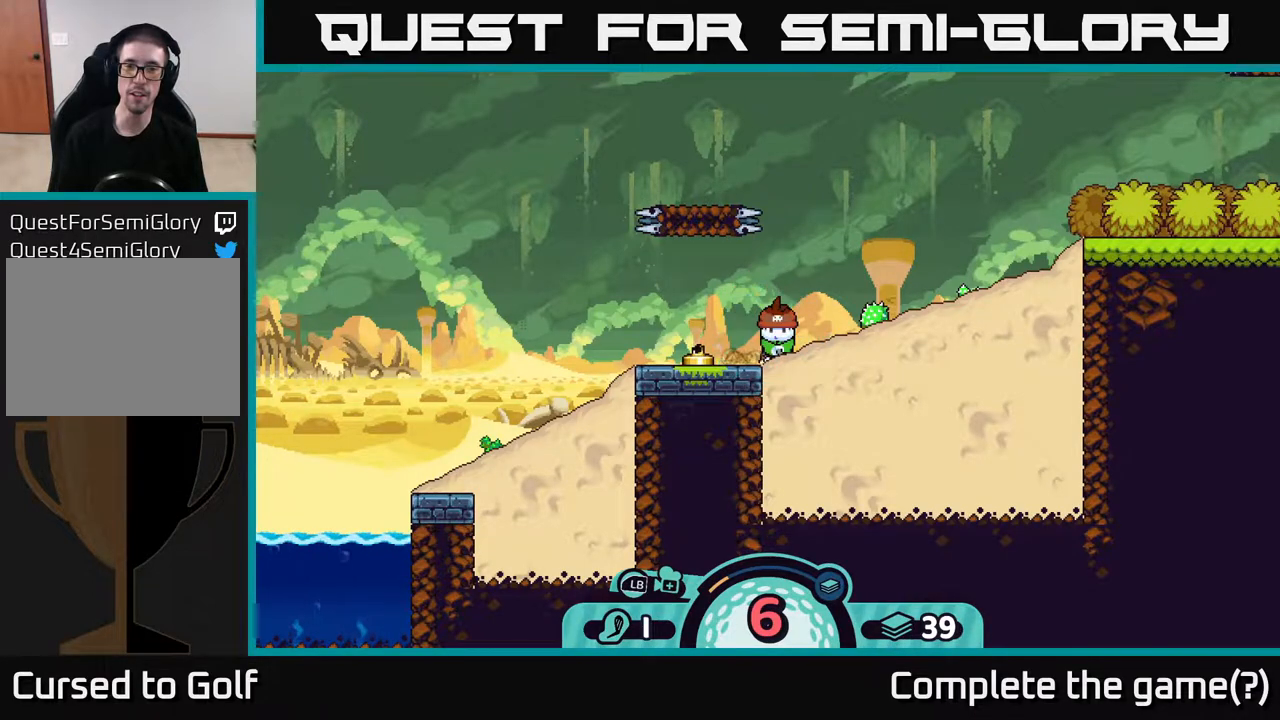
{"buttons": [], "left_stick": "center", "right_stick": "up-right", "events": [[283, "right_stick", "up-right"]]}
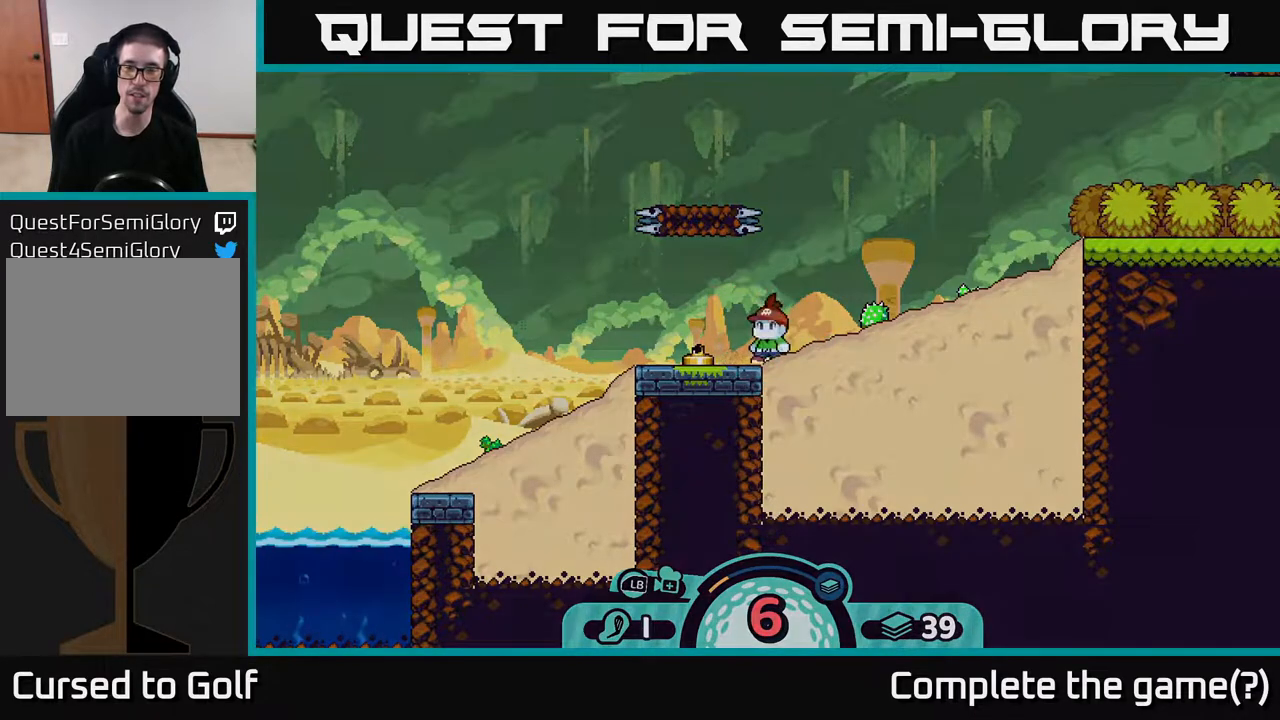
{"buttons": [], "left_stick": "center", "right_stick": "up-right", "events": []}
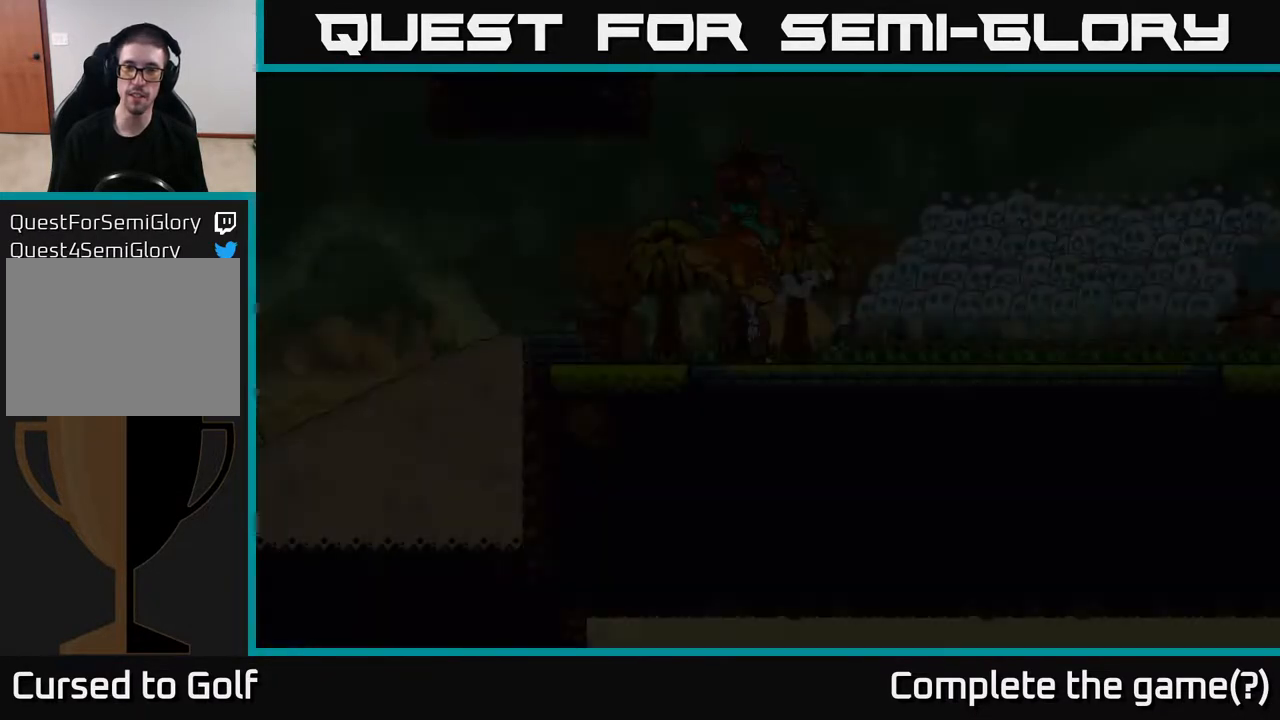
{"buttons": [], "left_stick": "center", "right_stick": "up", "events": [[83, "right_stick", "center"], [483, "right_stick", "up"]]}
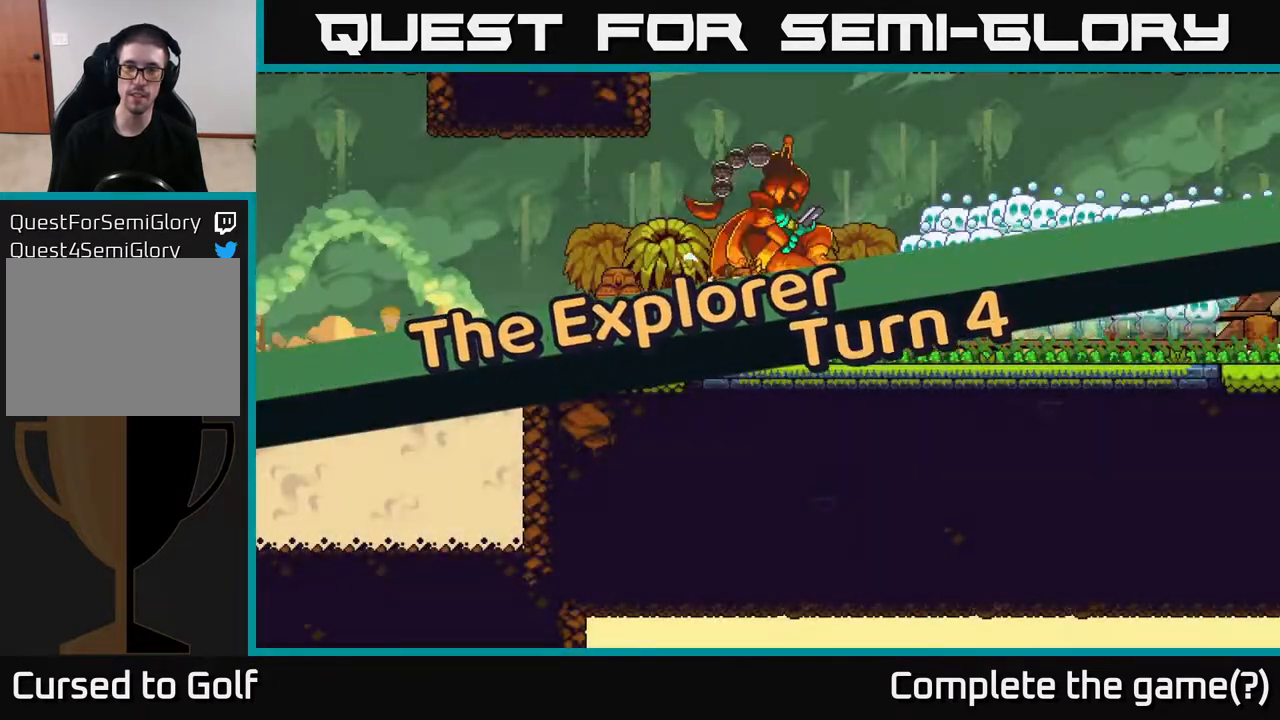
{"buttons": ["A"], "left_stick": "center", "right_stick": "center", "events": [[83, "right_stick", "center"], [450, "A", "down"]]}
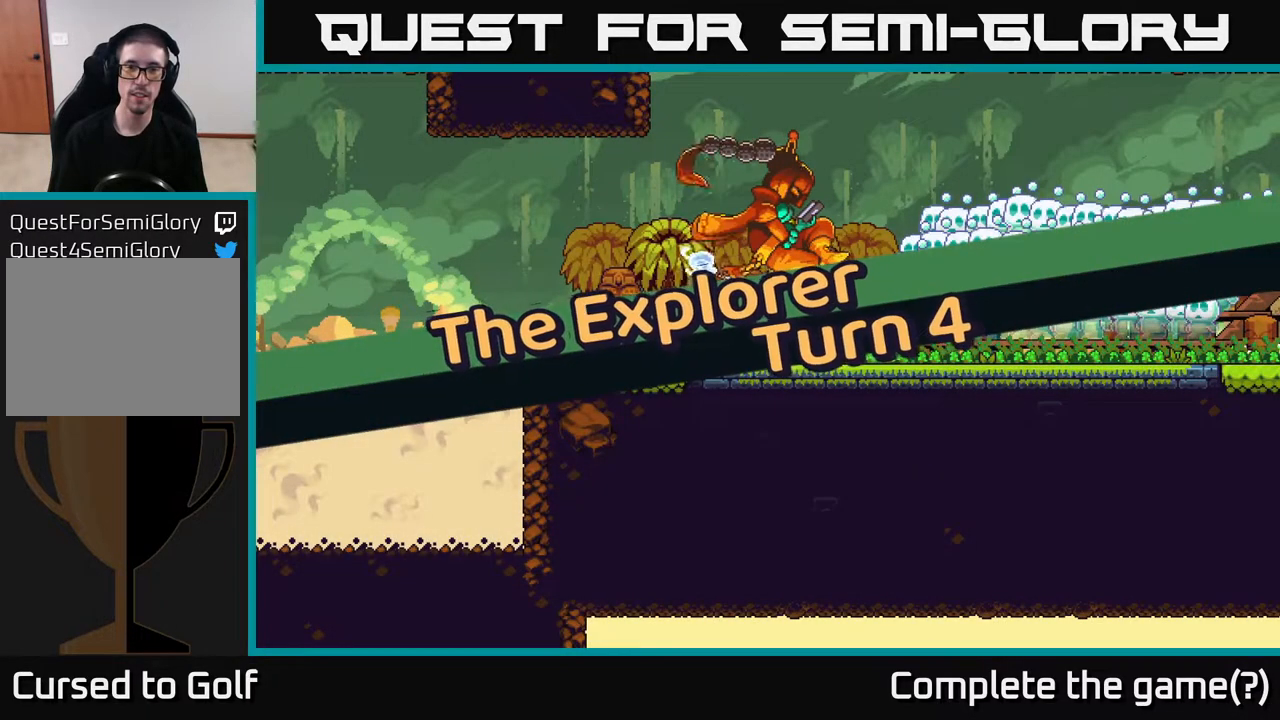
{"buttons": [], "left_stick": "center", "right_stick": "center", "events": [[433, "A", "up"]]}
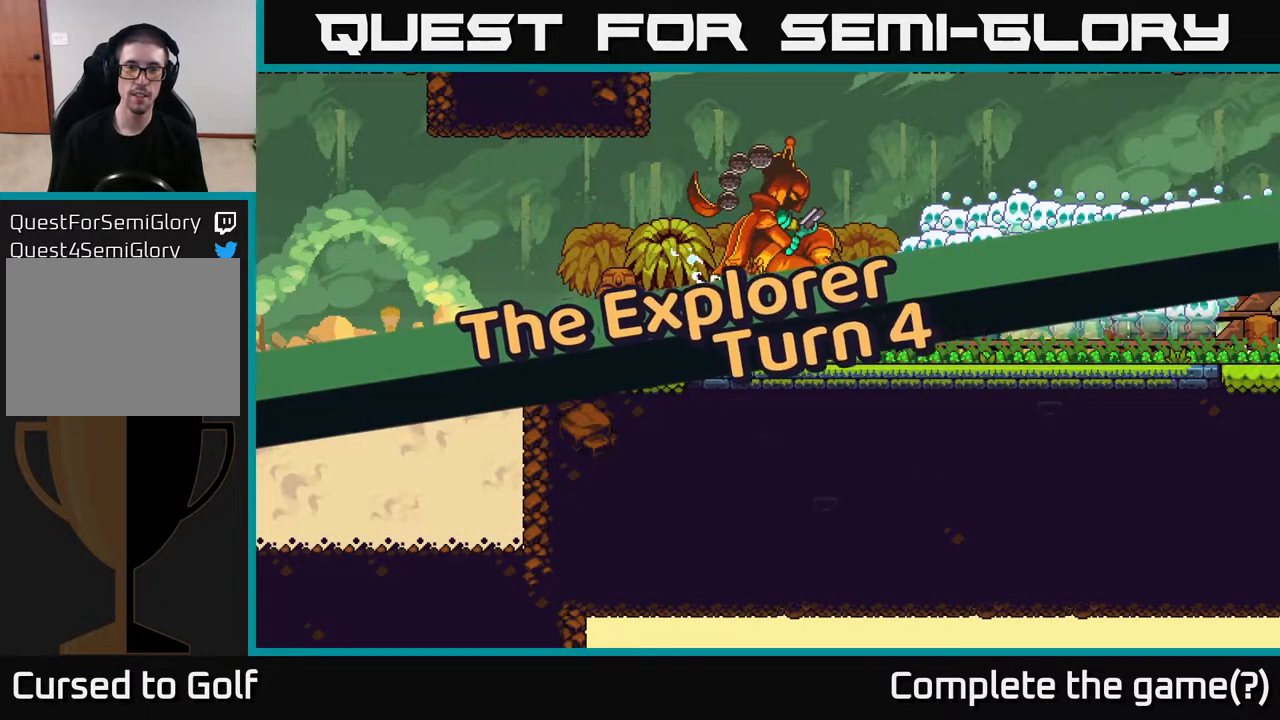
{"buttons": ["R2"], "left_stick": "center", "right_stick": "center", "events": [[100, "R2", "down"]]}
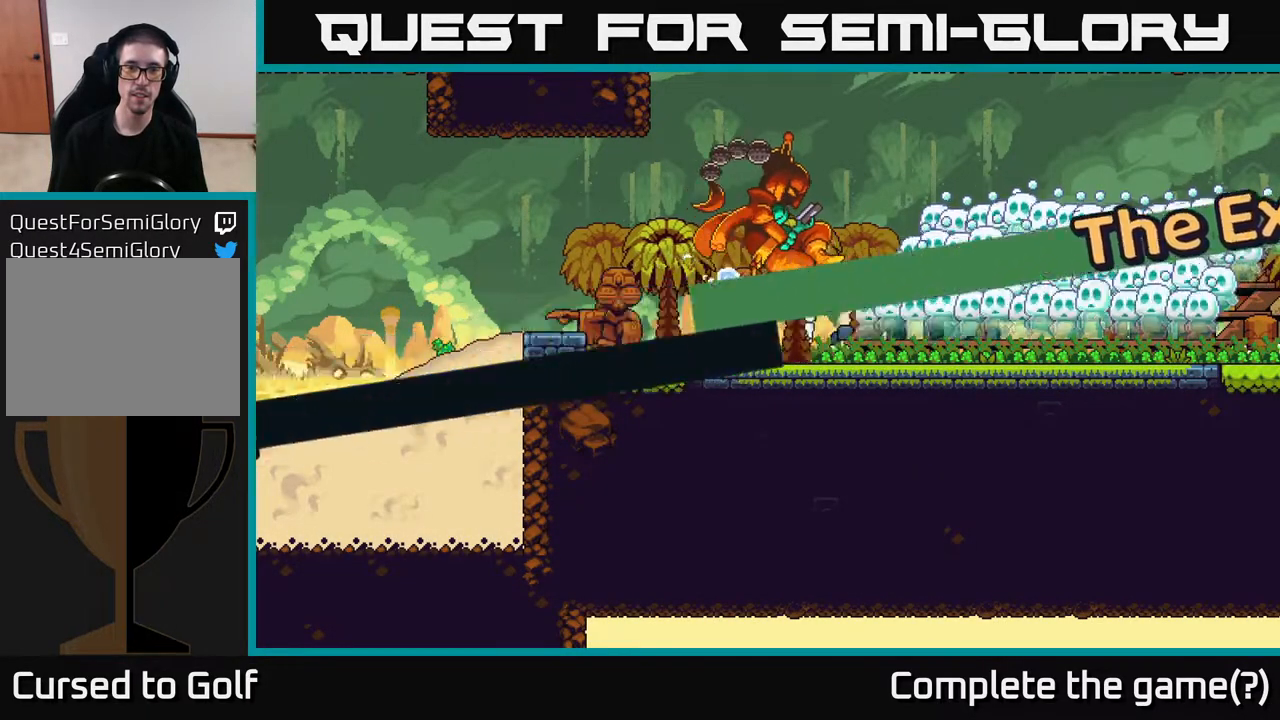
{"buttons": [], "left_stick": "center", "right_stick": "center", "events": [[433, "R2", "up"]]}